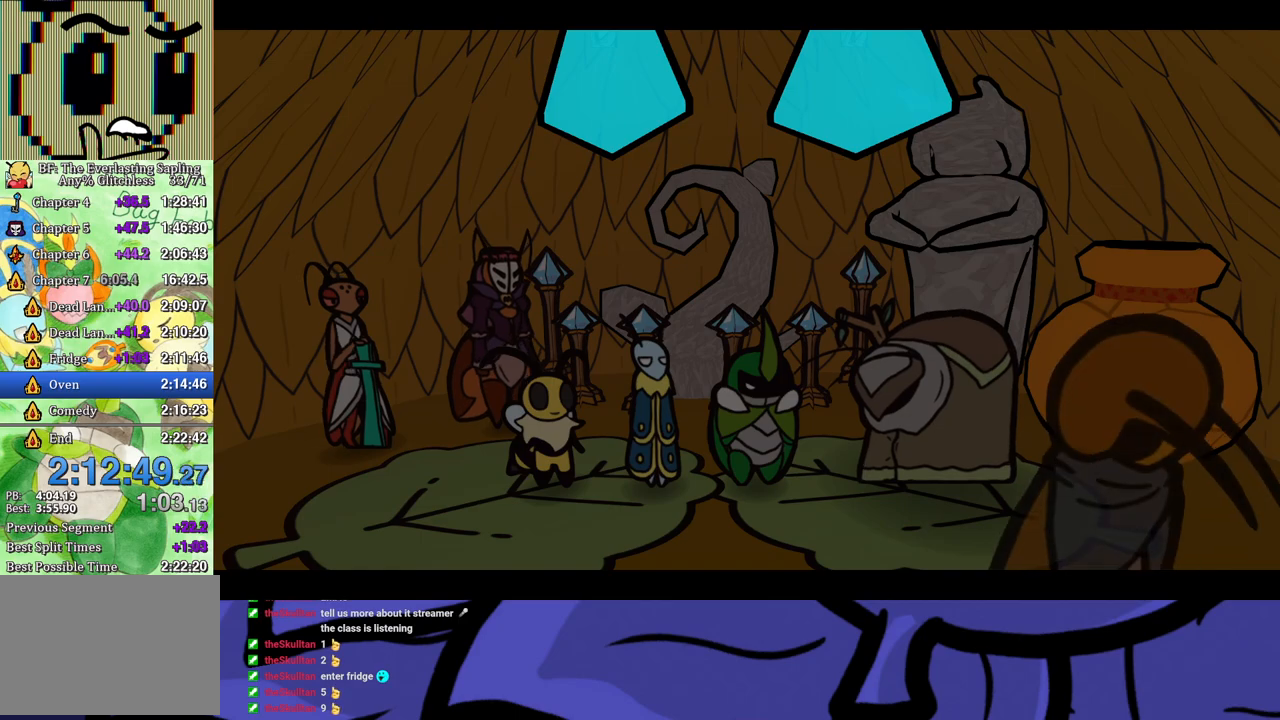
Gameplay with a controller (Xbox layout); each line is a JSON object with the inputs held at the frame after it. "events" lists button and stick changes between this image and that frame as [ms after this image, input, new state], when the widget could be followed in between. Not read: L1 L2 L3 R1 R2 R3 right_stick.
{"buttons": ["B"], "left_stick": "center", "events": []}
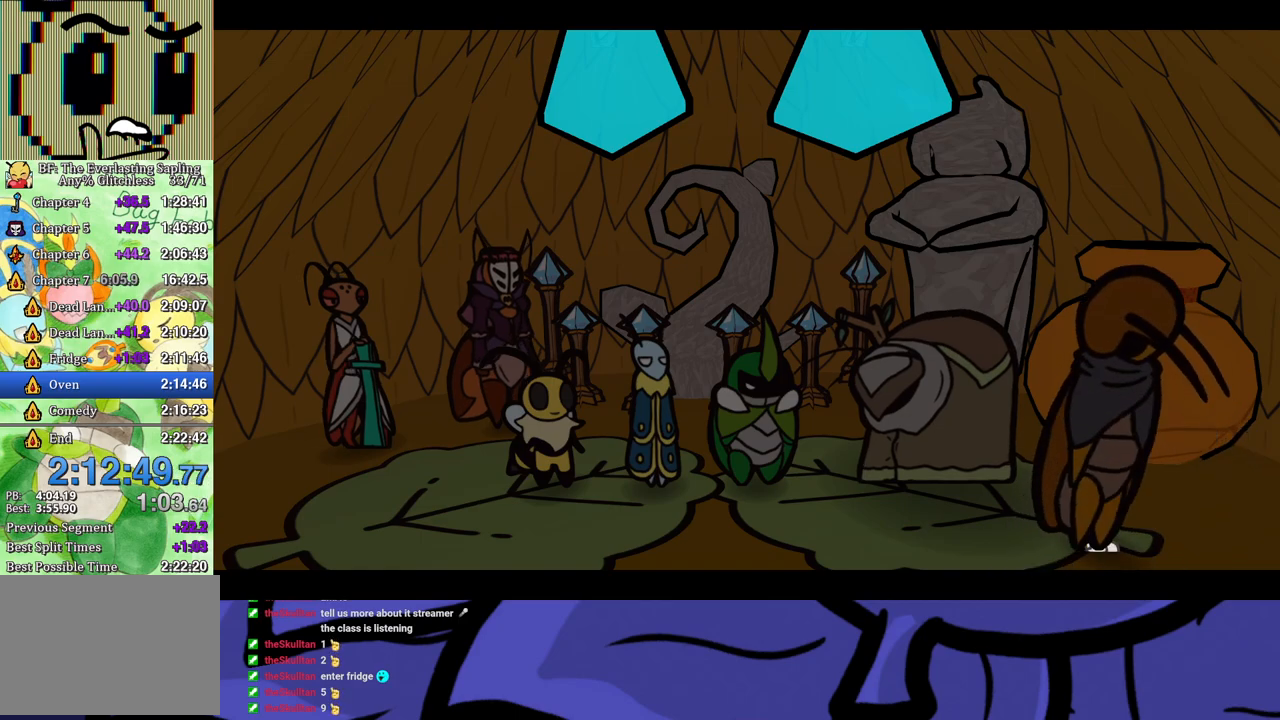
{"buttons": ["B"], "left_stick": "center", "events": []}
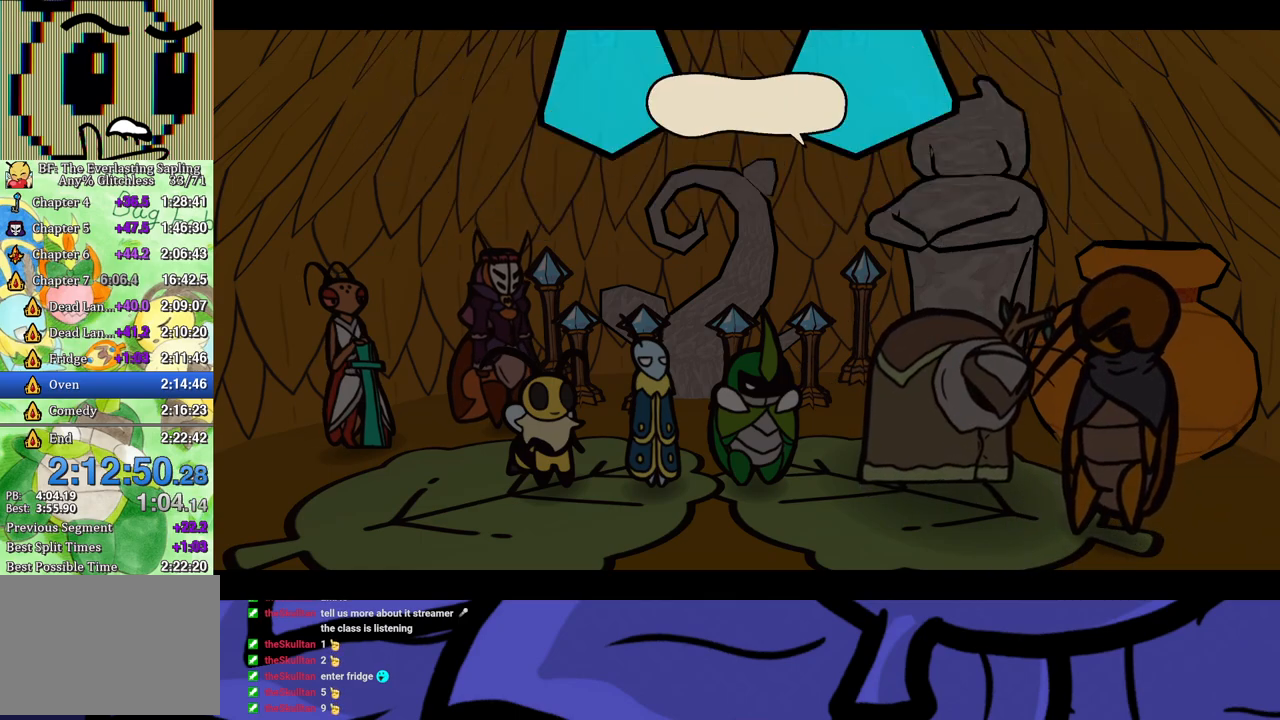
{"buttons": ["B"], "left_stick": "center", "events": []}
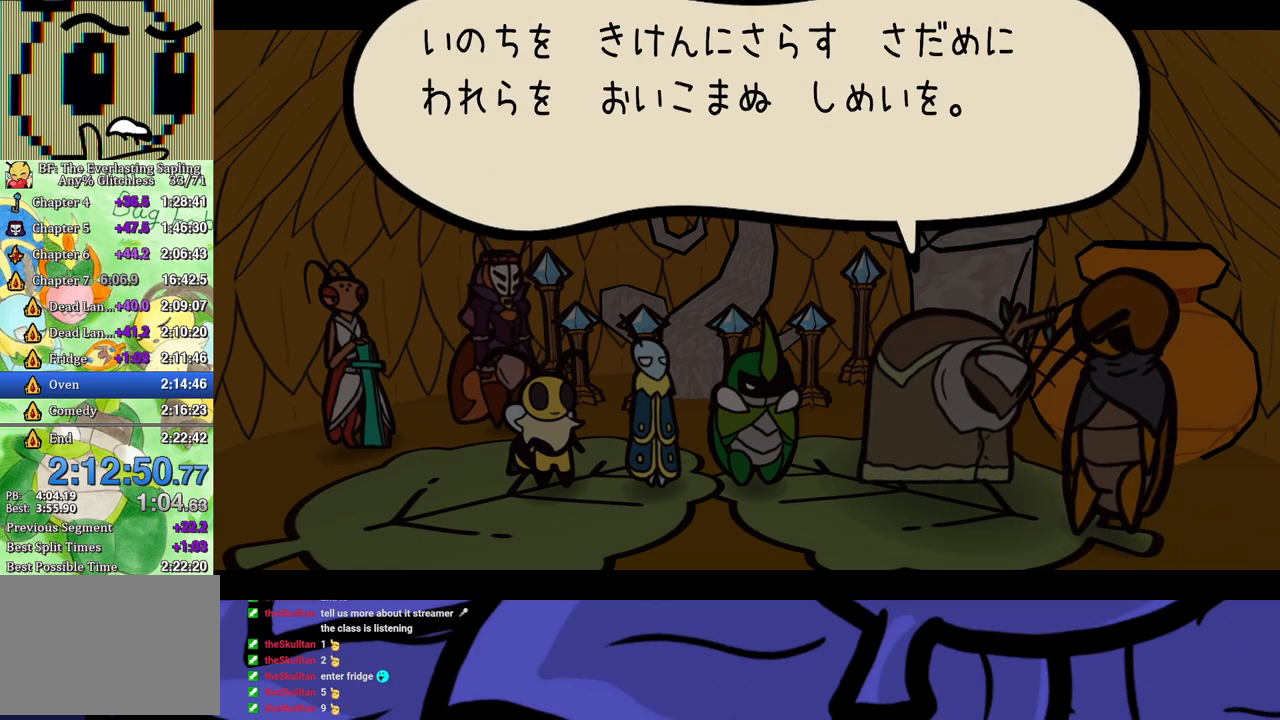
{"buttons": ["B"], "left_stick": "center", "events": []}
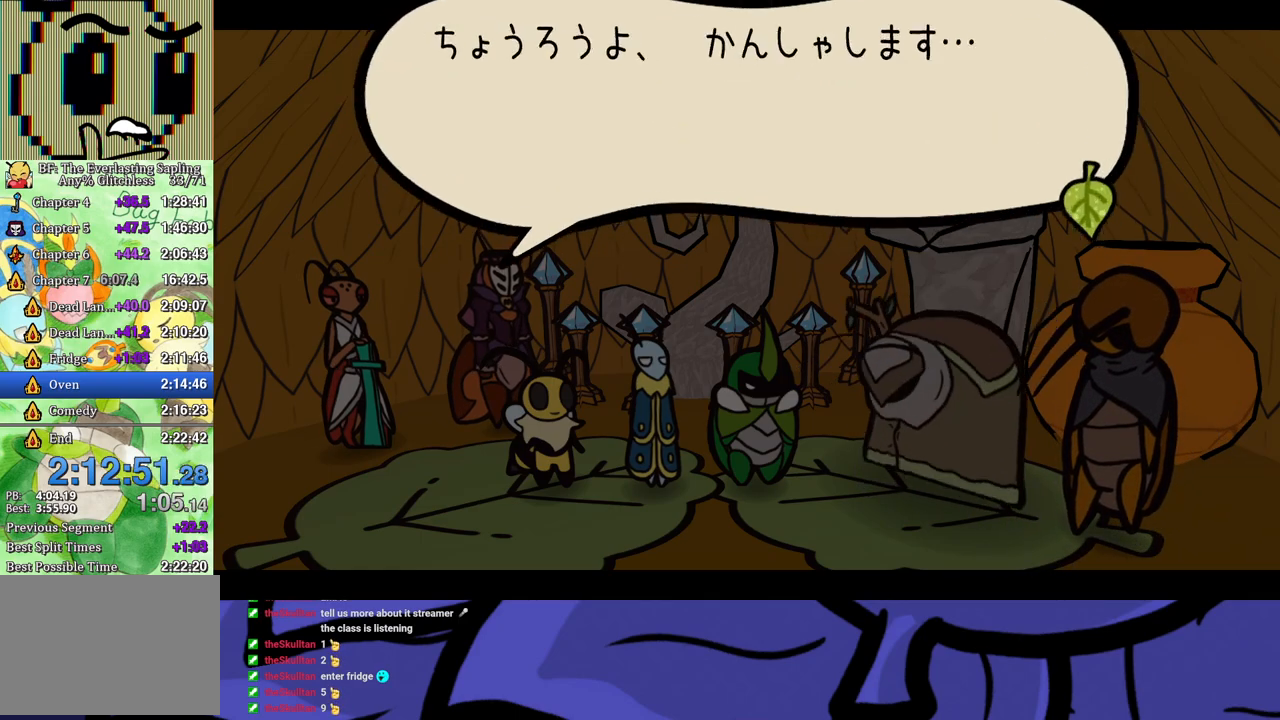
{"buttons": ["B"], "left_stick": "center", "events": []}
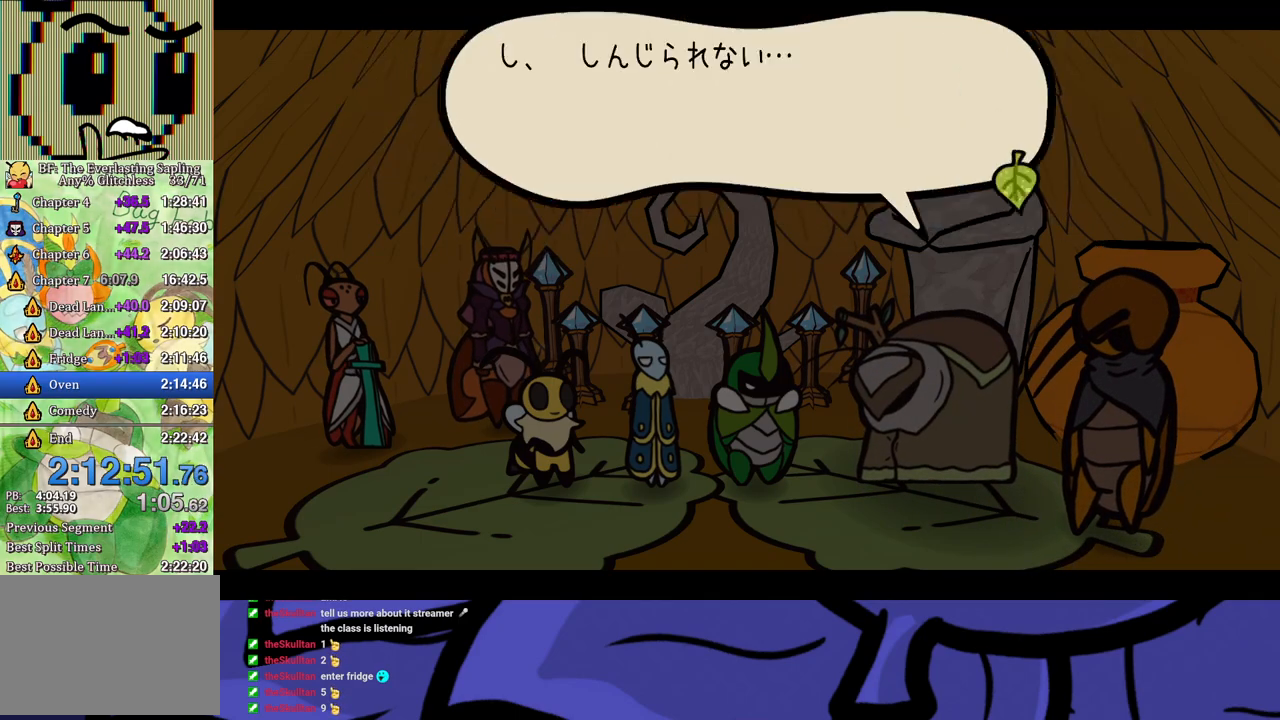
{"buttons": ["B"], "left_stick": "center", "events": []}
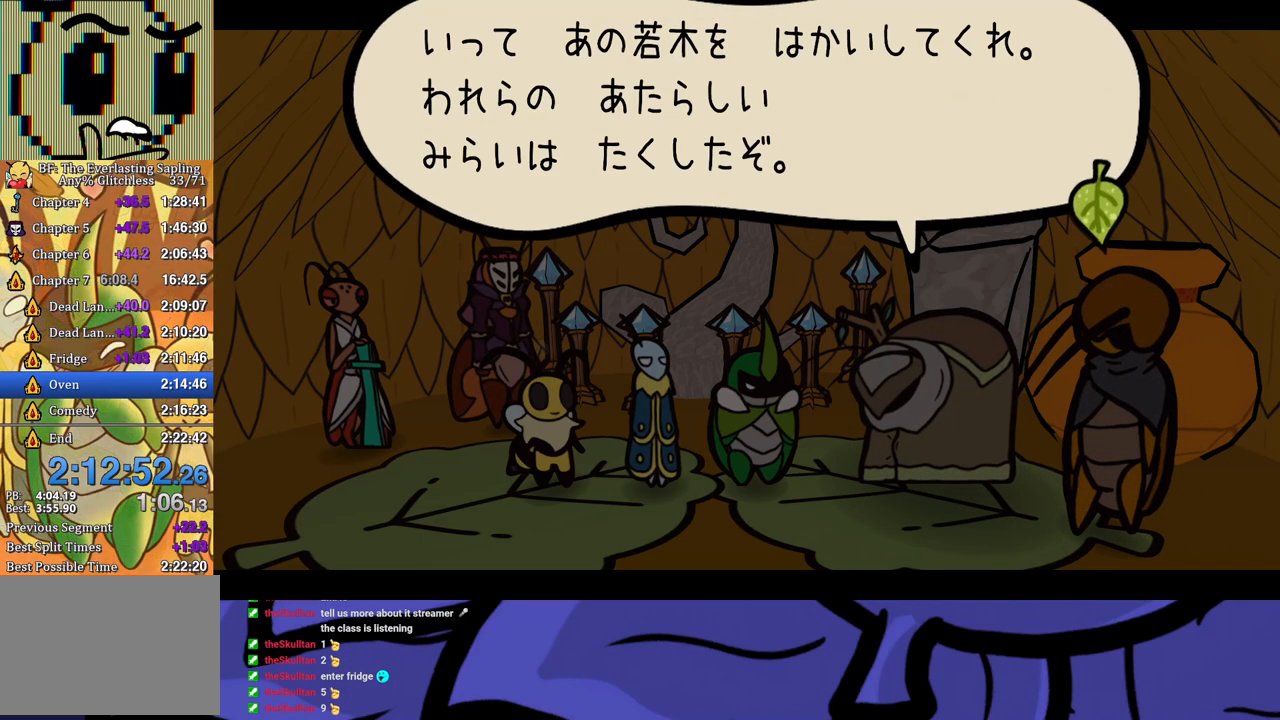
{"buttons": ["B"], "left_stick": "down", "events": [[67, "left_stick", "down"]]}
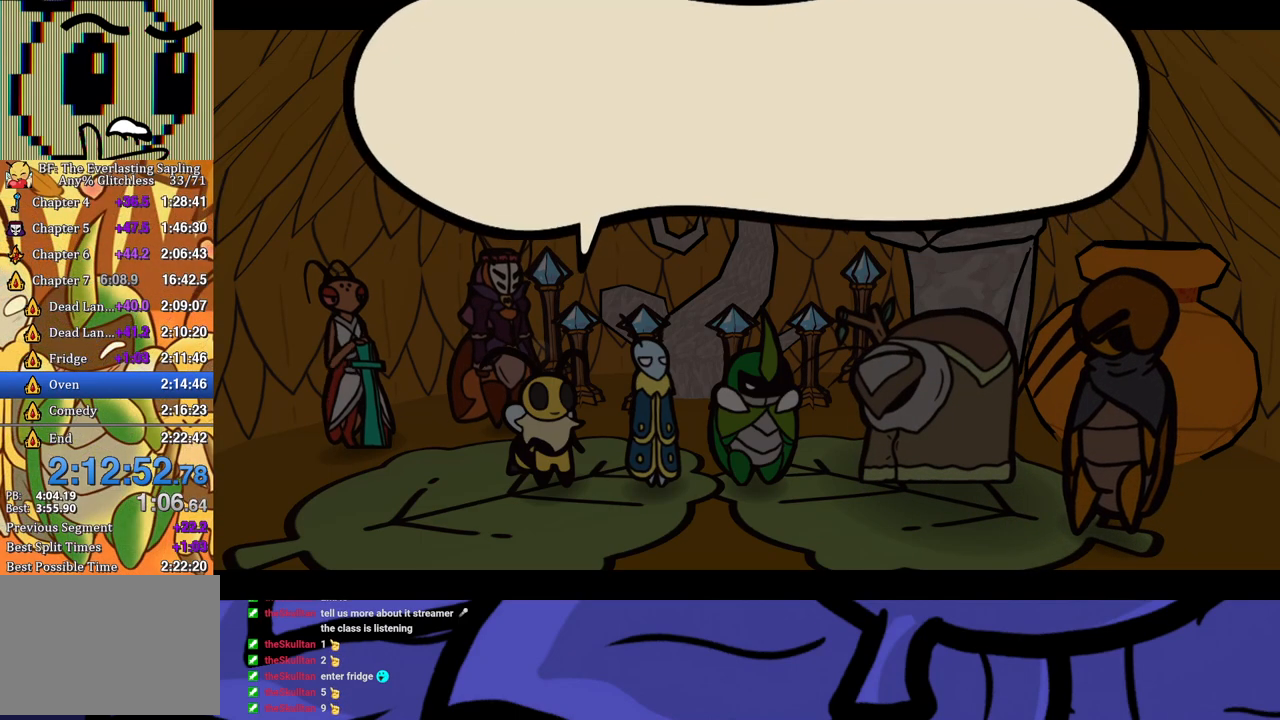
{"buttons": ["B"], "left_stick": "down", "events": []}
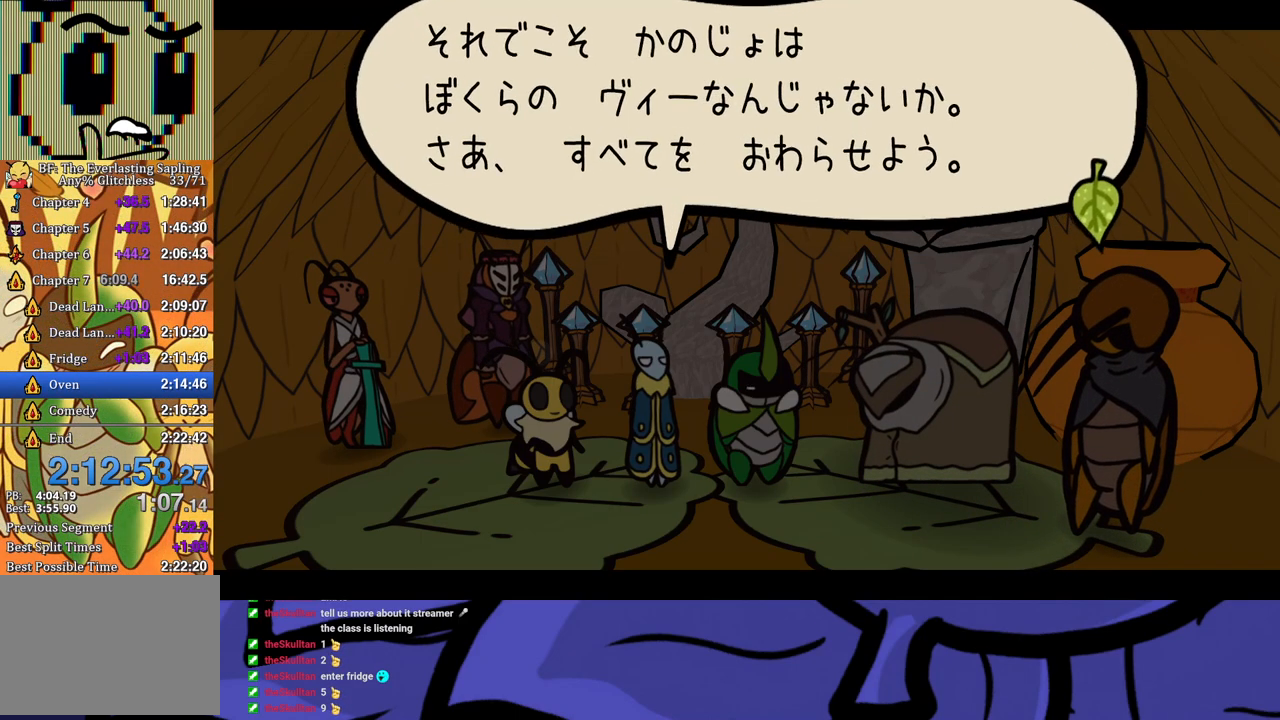
{"buttons": ["B"], "left_stick": "down", "events": []}
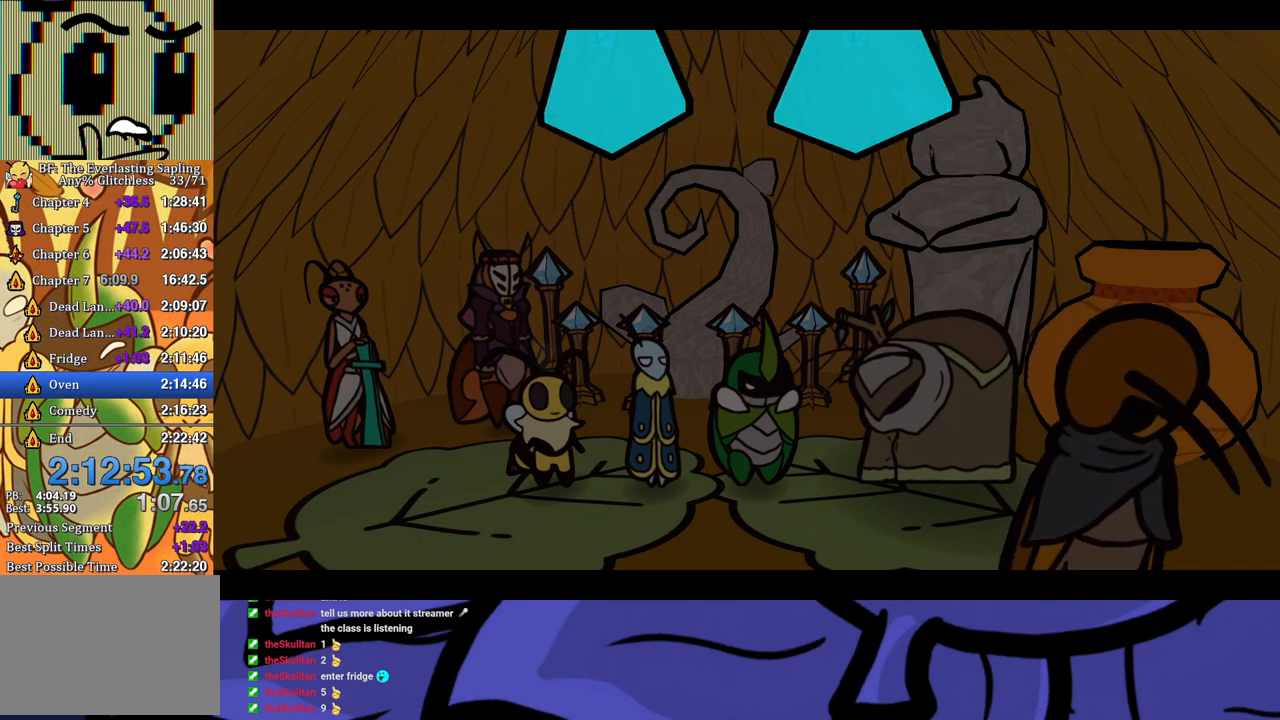
{"buttons": ["B"], "left_stick": "down", "events": []}
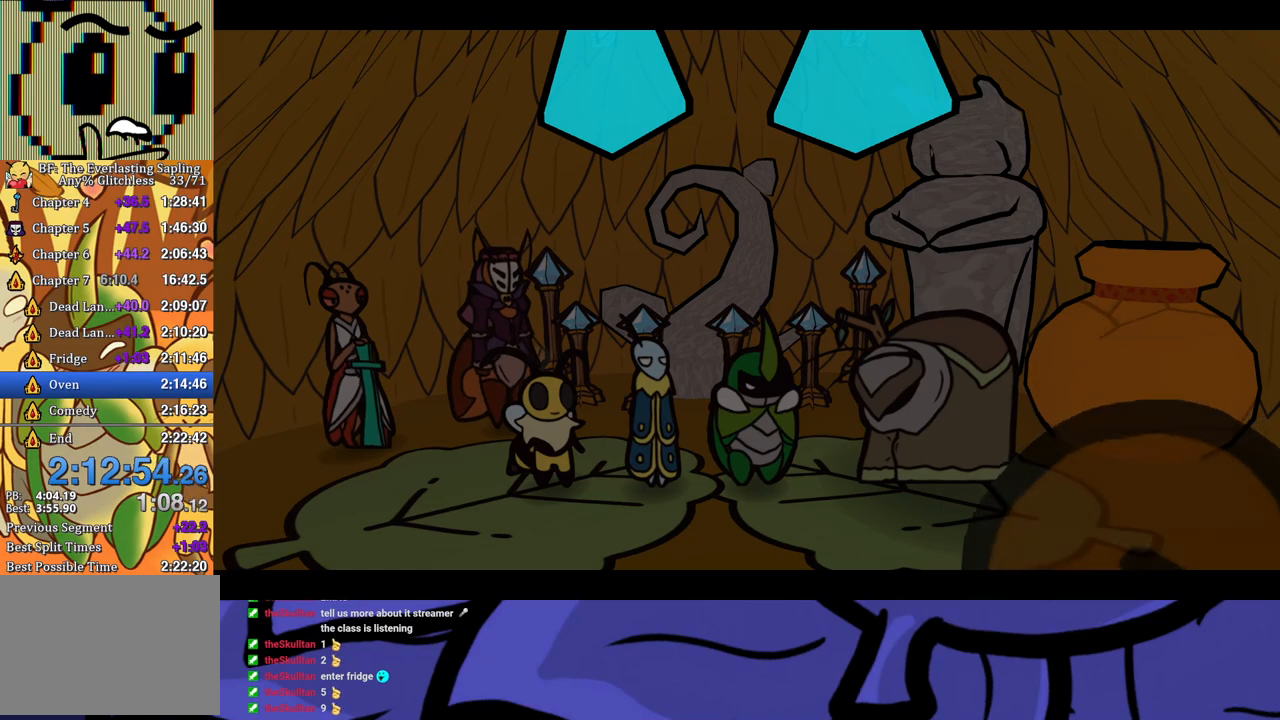
{"buttons": ["B"], "left_stick": "down", "events": []}
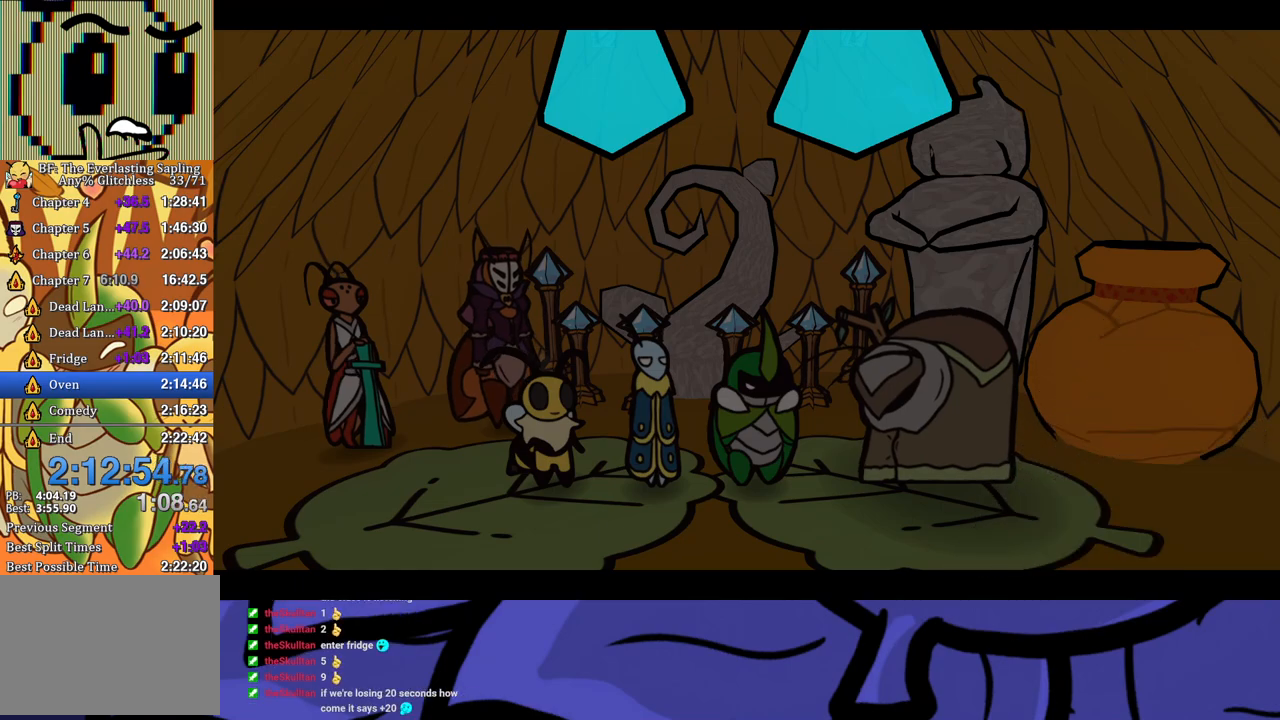
{"buttons": ["B"], "left_stick": "down", "events": []}
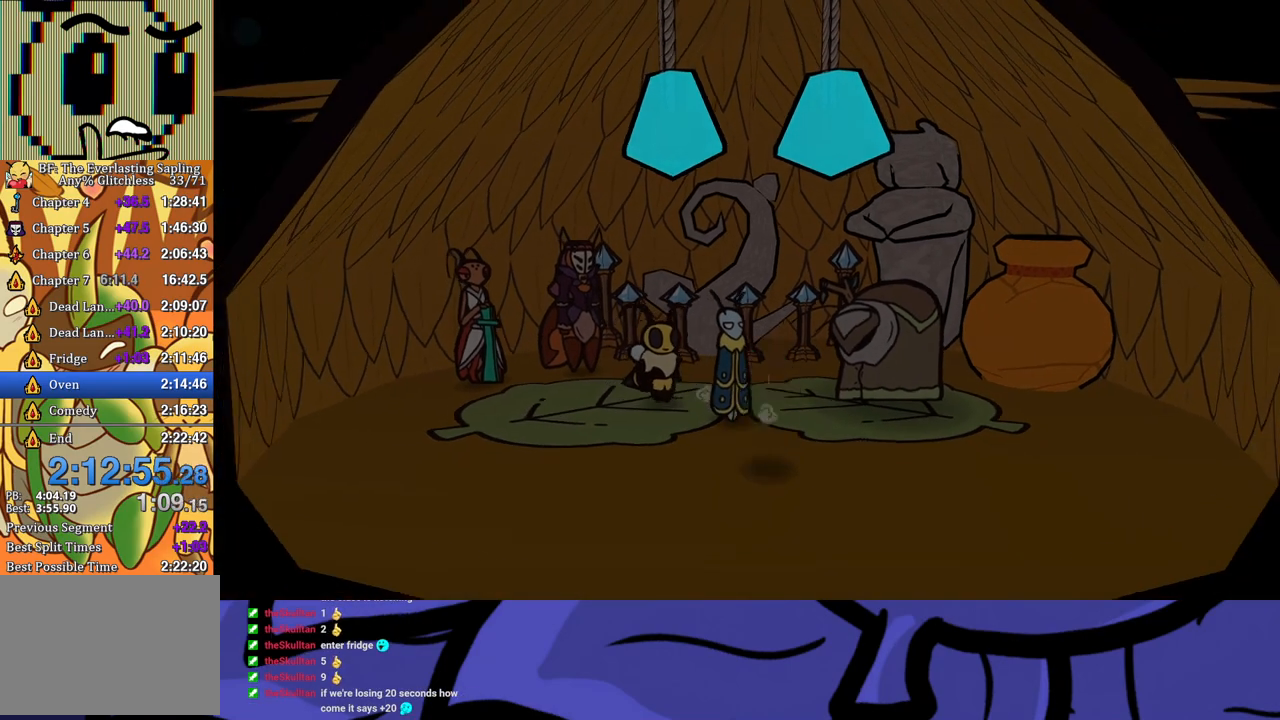
{"buttons": [], "left_stick": "down-left", "events": [[117, "B", "up"], [467, "left_stick", "down-left"]]}
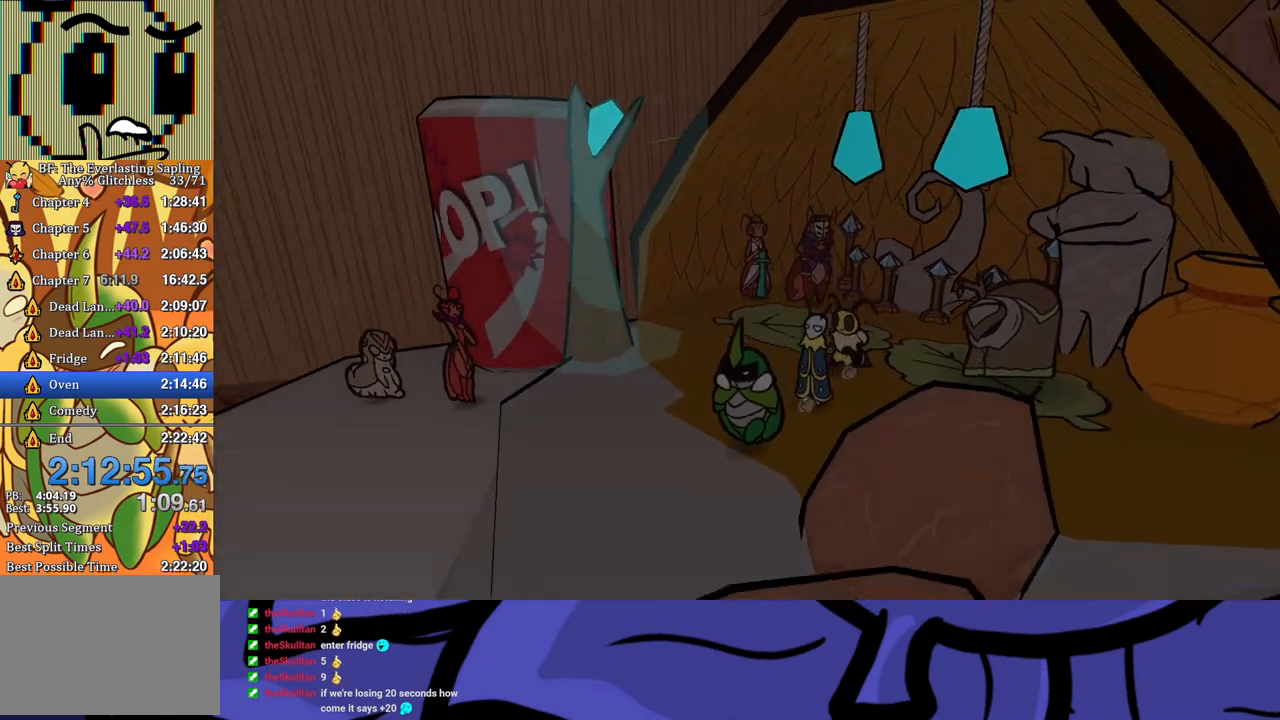
{"buttons": ["B"], "left_stick": "down-left", "events": [[67, "B", "down"], [133, "B", "up"], [183, "B", "down"], [233, "B", "up"], [283, "B", "down"], [350, "B", "up"], [400, "B", "down"], [467, "B", "up"], [500, "B", "down"]]}
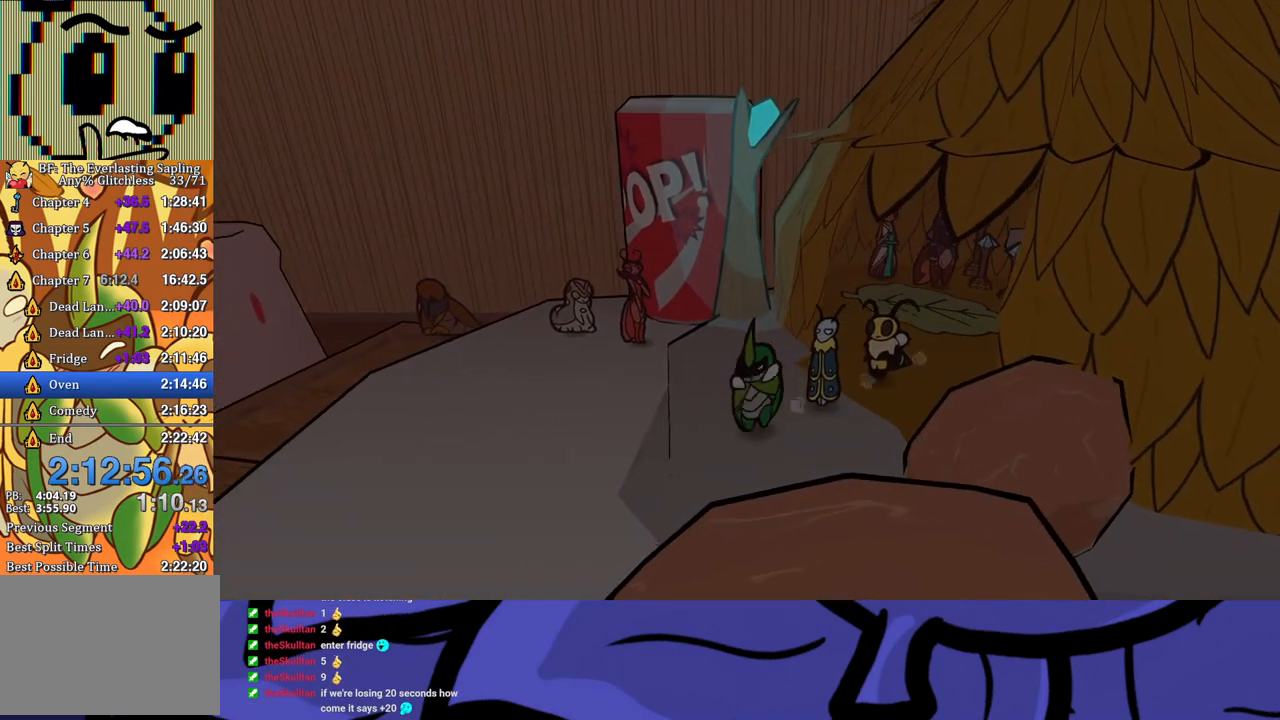
{"buttons": [], "left_stick": "down-left", "events": [[67, "B", "up"]]}
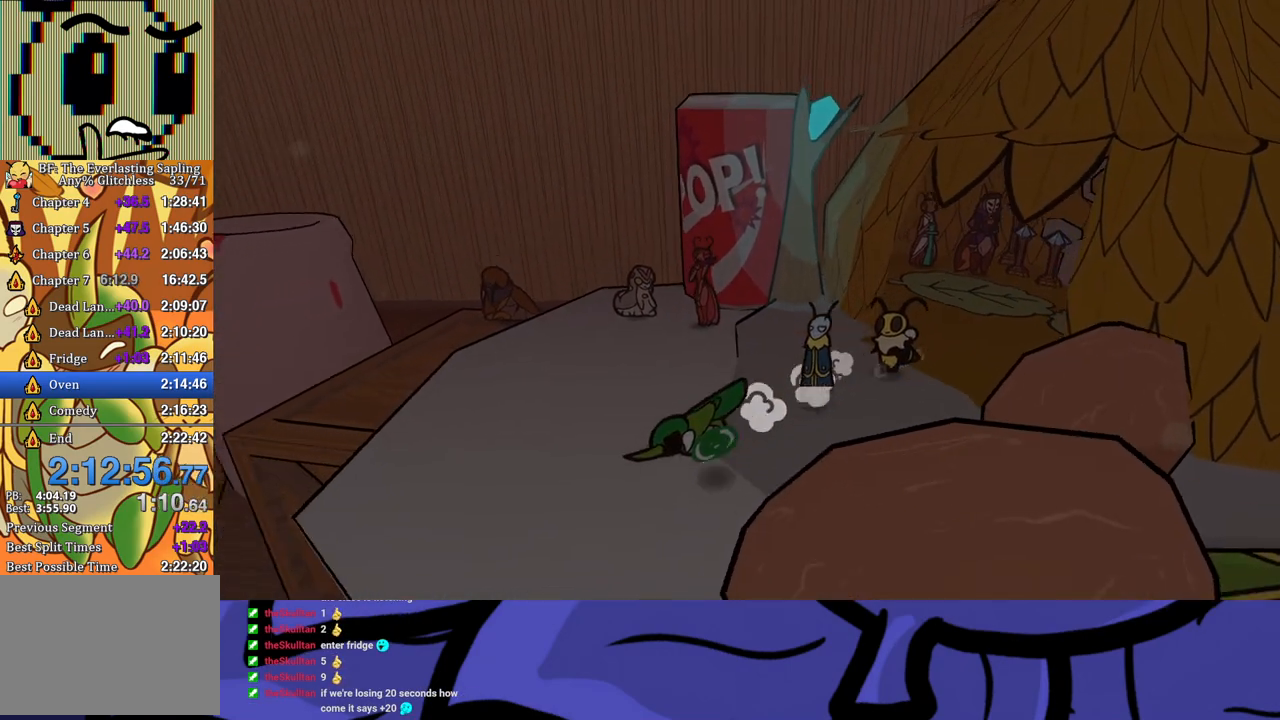
{"buttons": [], "left_stick": "left", "events": [[250, "left_stick", "left"]]}
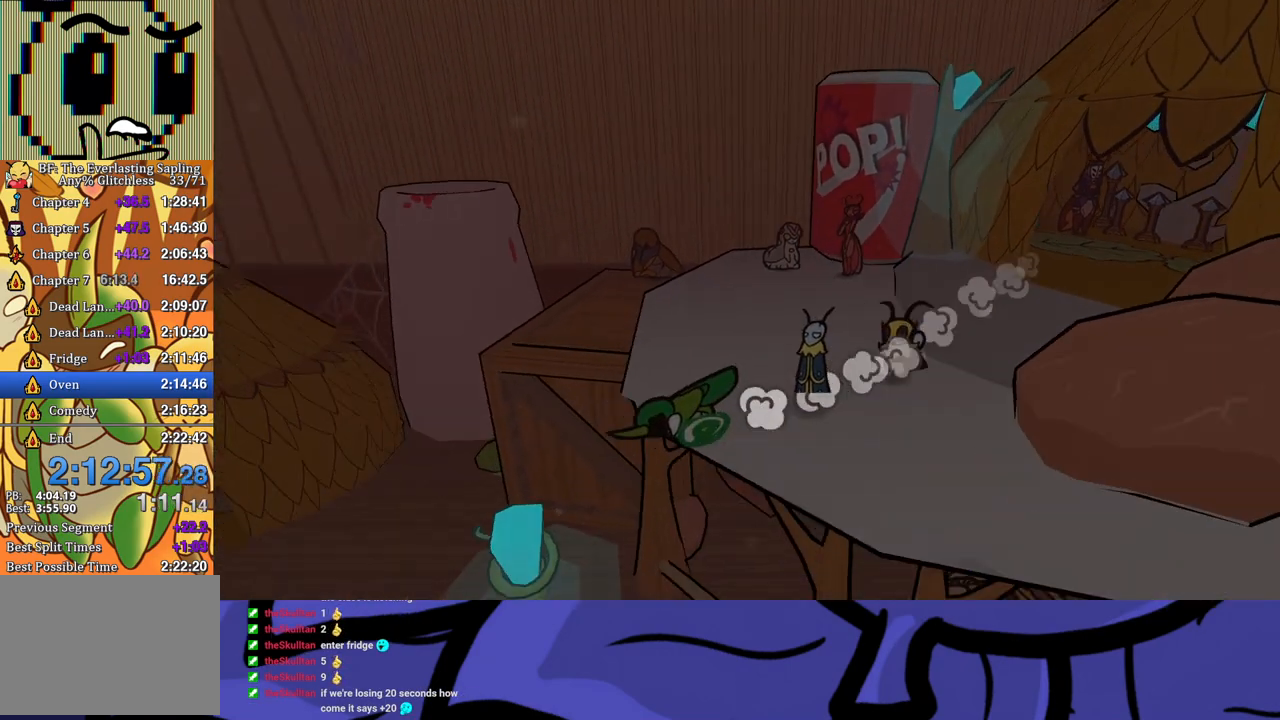
{"buttons": [], "left_stick": "left", "events": []}
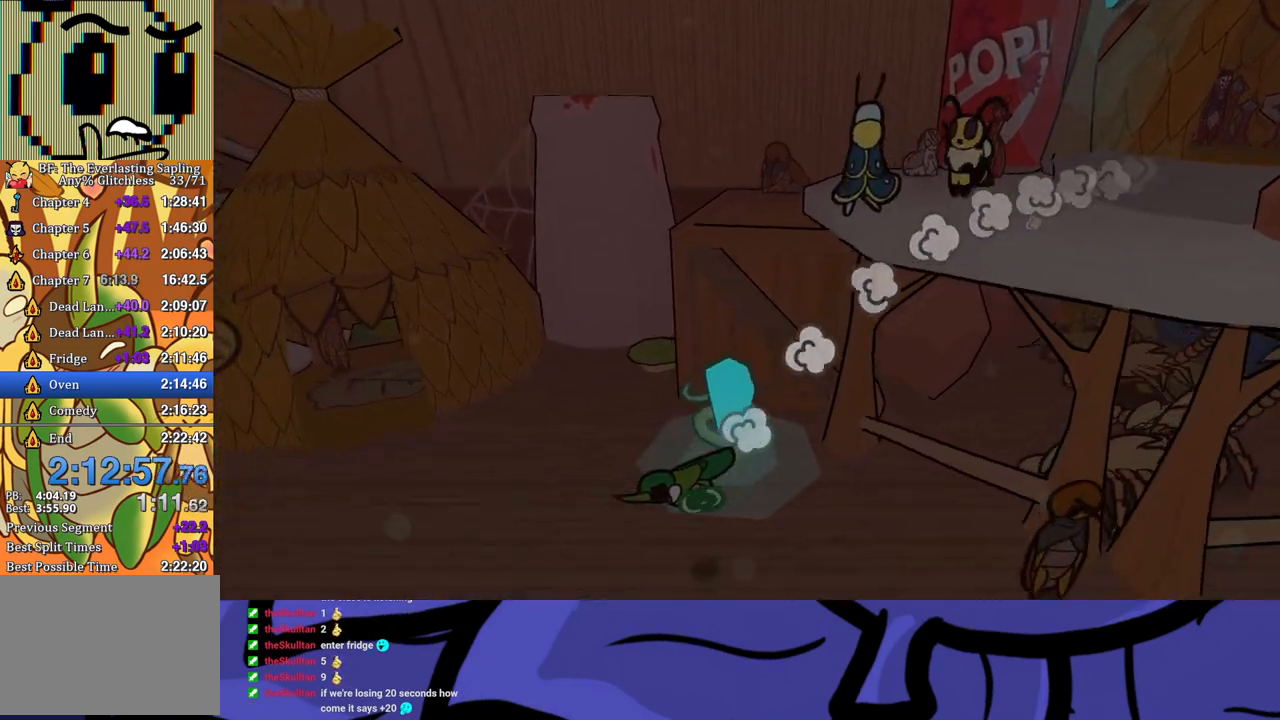
{"buttons": [], "left_stick": "left", "events": []}
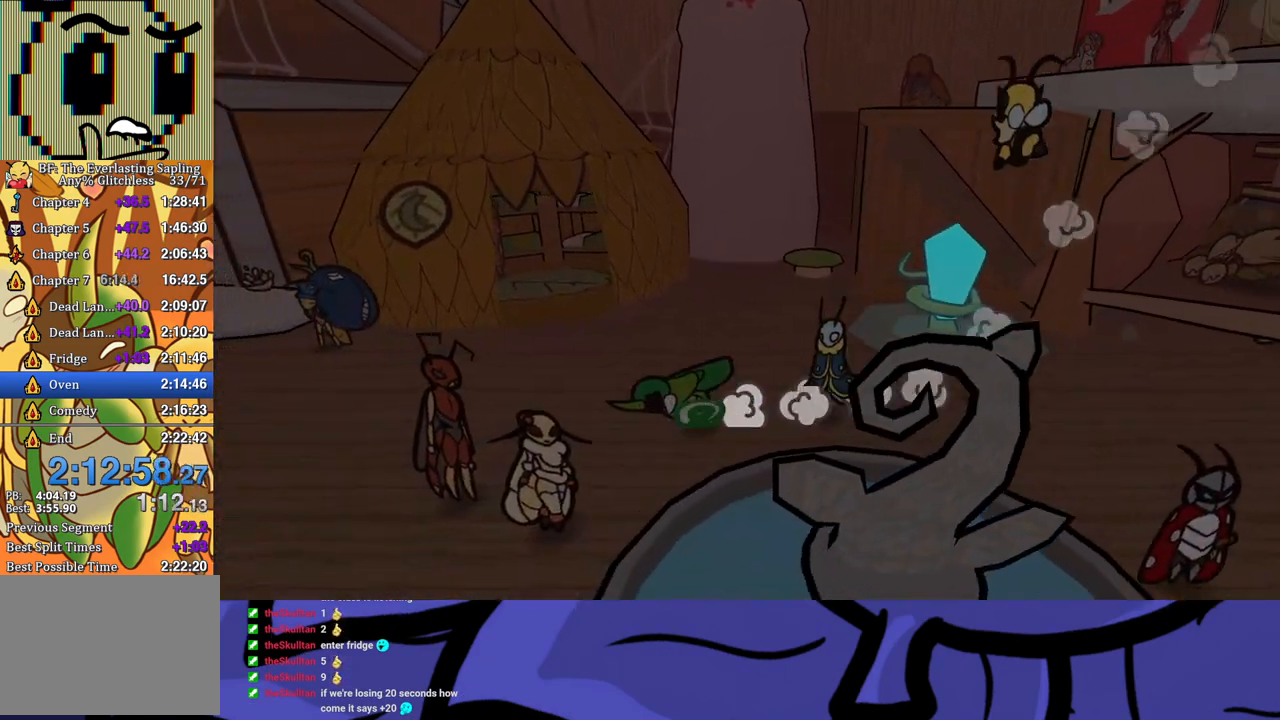
{"buttons": [], "left_stick": "left", "events": []}
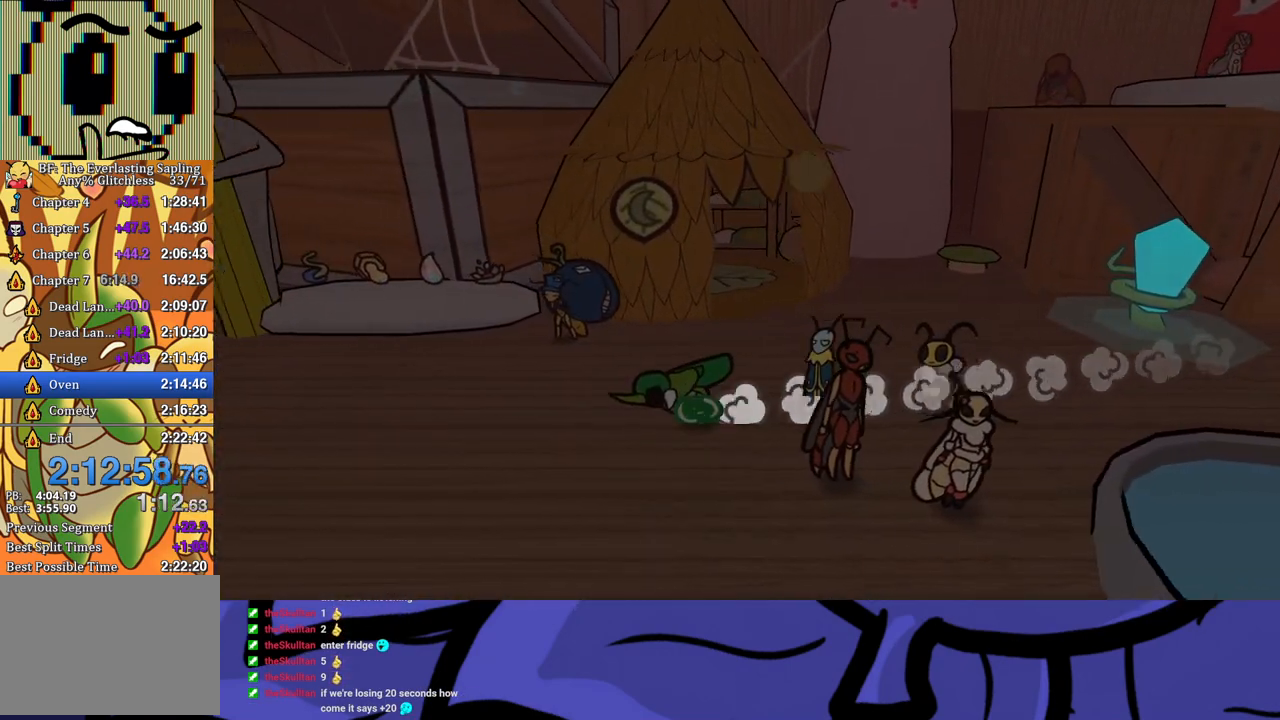
{"buttons": [], "left_stick": "up-left", "events": [[50, "left_stick", "up-left"]]}
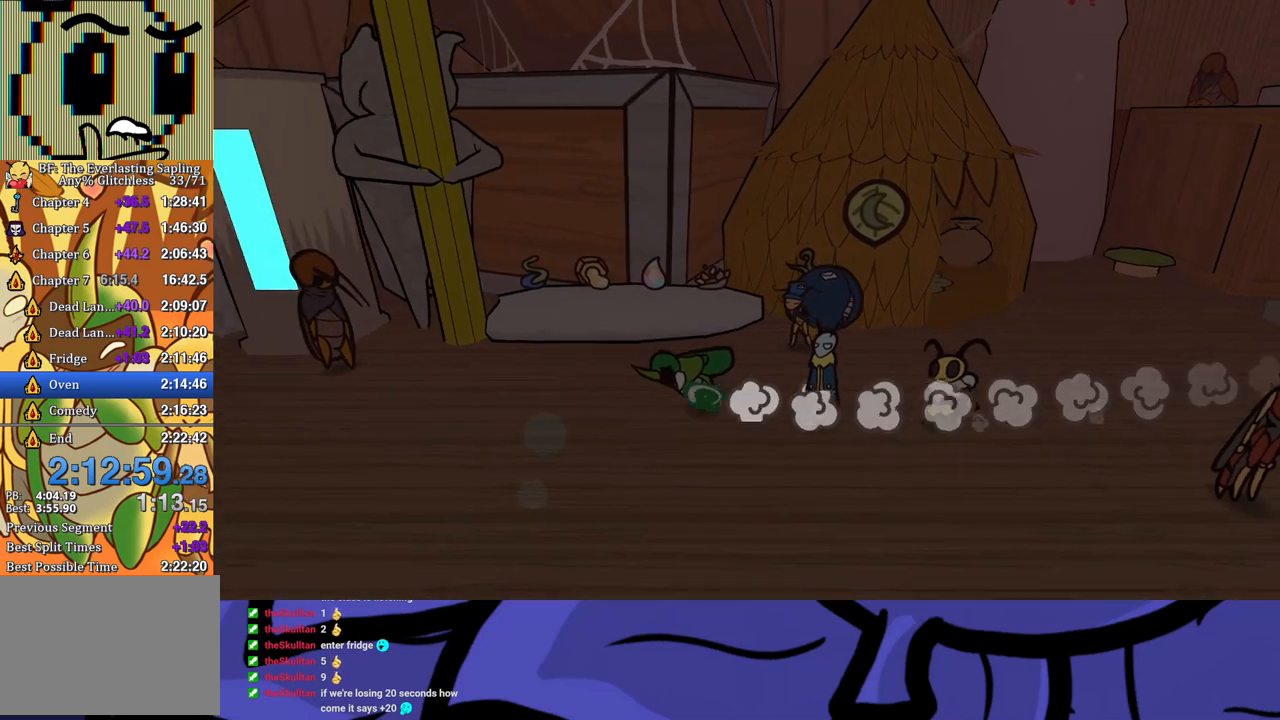
{"buttons": [], "left_stick": "up-left", "events": [[200, "A", "down"], [250, "A", "up"]]}
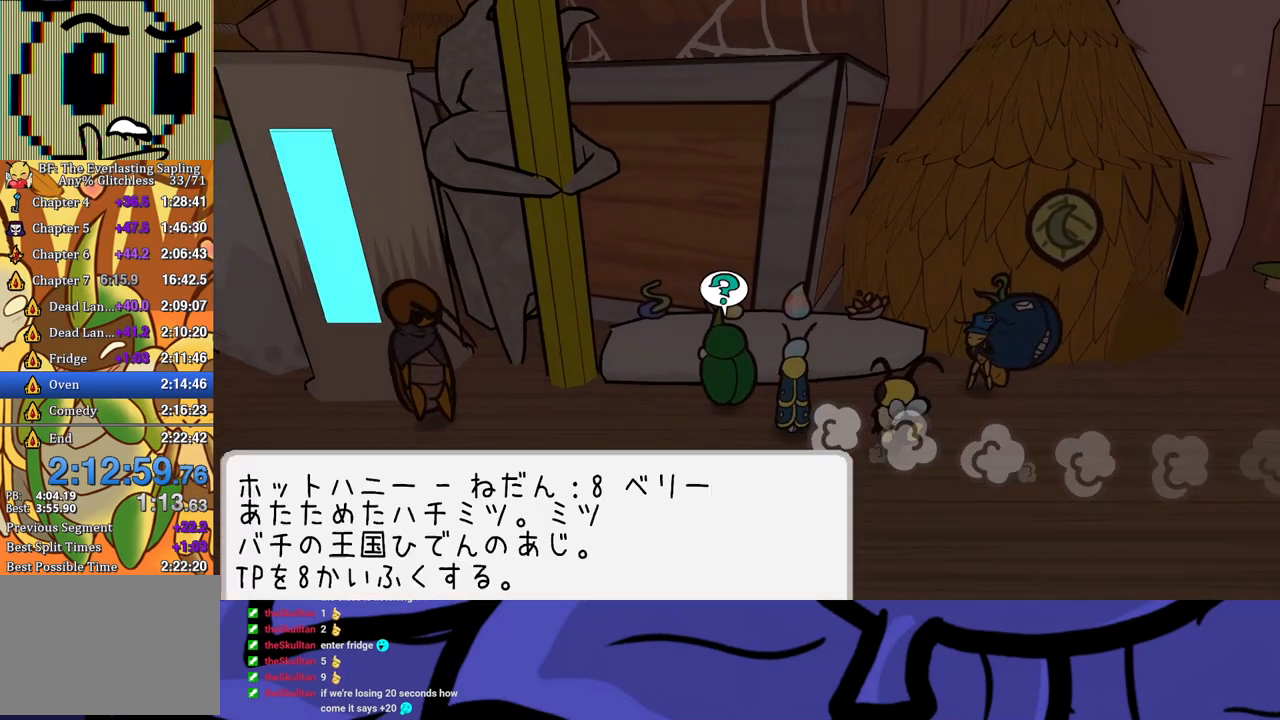
{"buttons": ["B"], "left_stick": "center", "events": [[50, "A", "down"], [67, "left_stick", "center"], [100, "A", "up"], [150, "B", "down"], [383, "A", "down"], [500, "A", "up"]]}
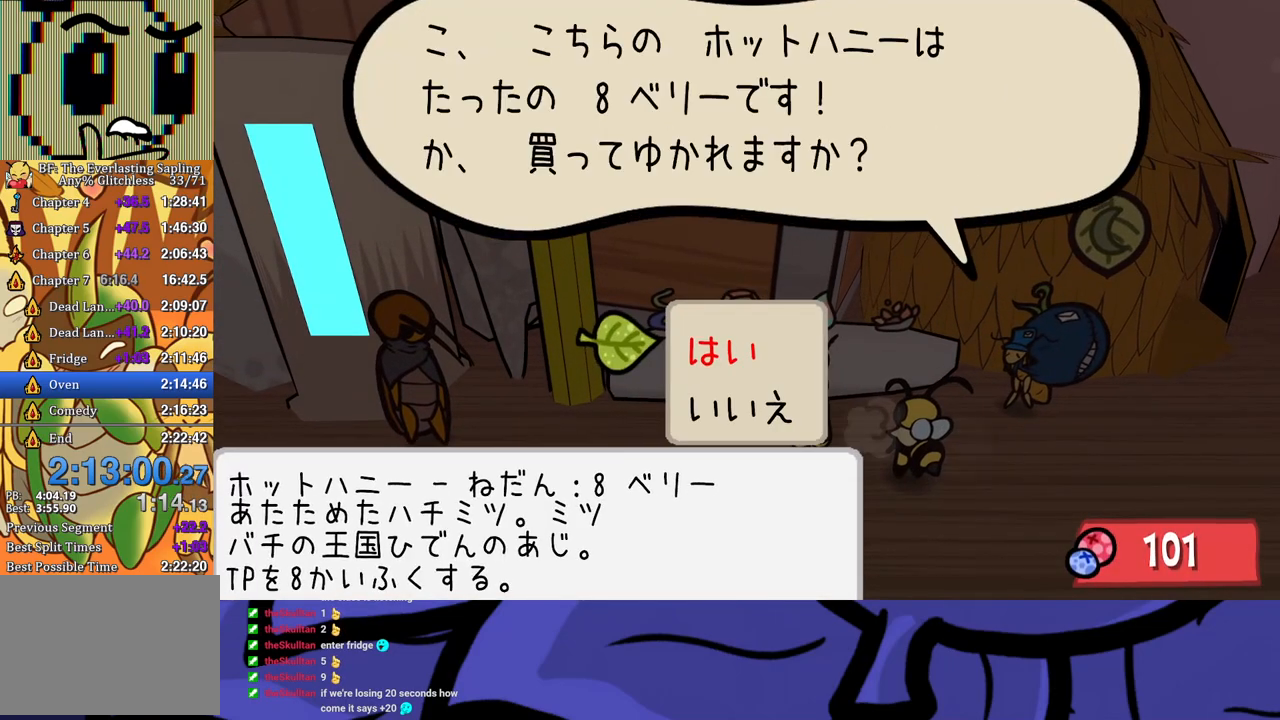
{"buttons": ["B"], "left_stick": "down-left", "events": [[150, "A", "down"], [250, "A", "up"], [367, "left_stick", "down-left"]]}
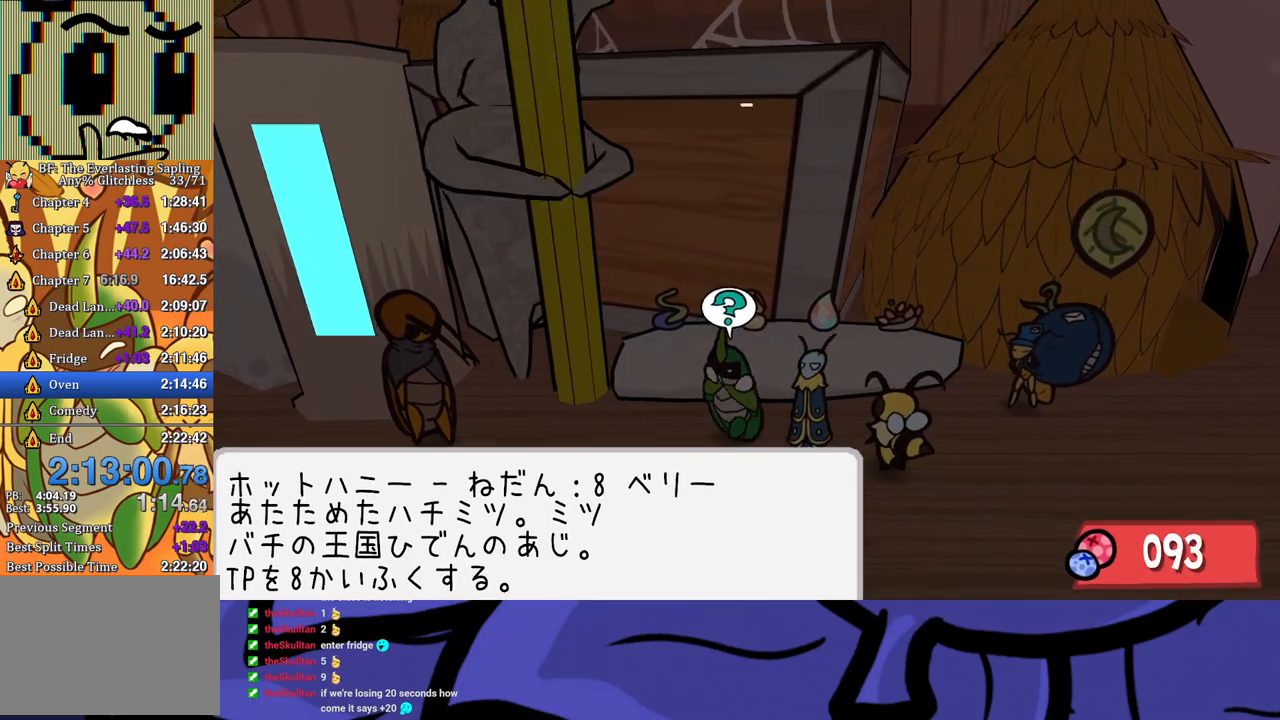
{"buttons": ["B"], "left_stick": "left", "events": [[50, "B", "up"], [150, "B", "down"], [200, "B", "up"], [250, "B", "down"], [300, "B", "up"], [367, "B", "down"], [367, "left_stick", "left"], [433, "B", "up"], [467, "B", "down"]]}
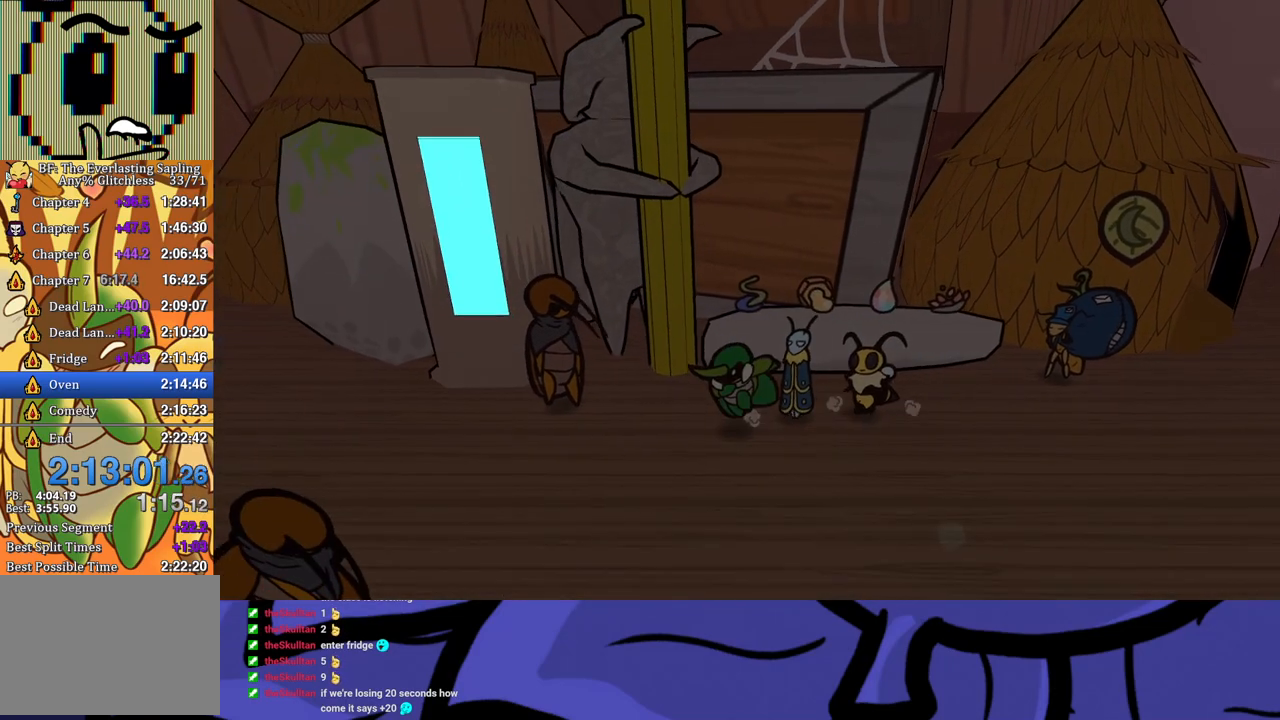
{"buttons": [], "left_stick": "left", "events": [[33, "B", "up"]]}
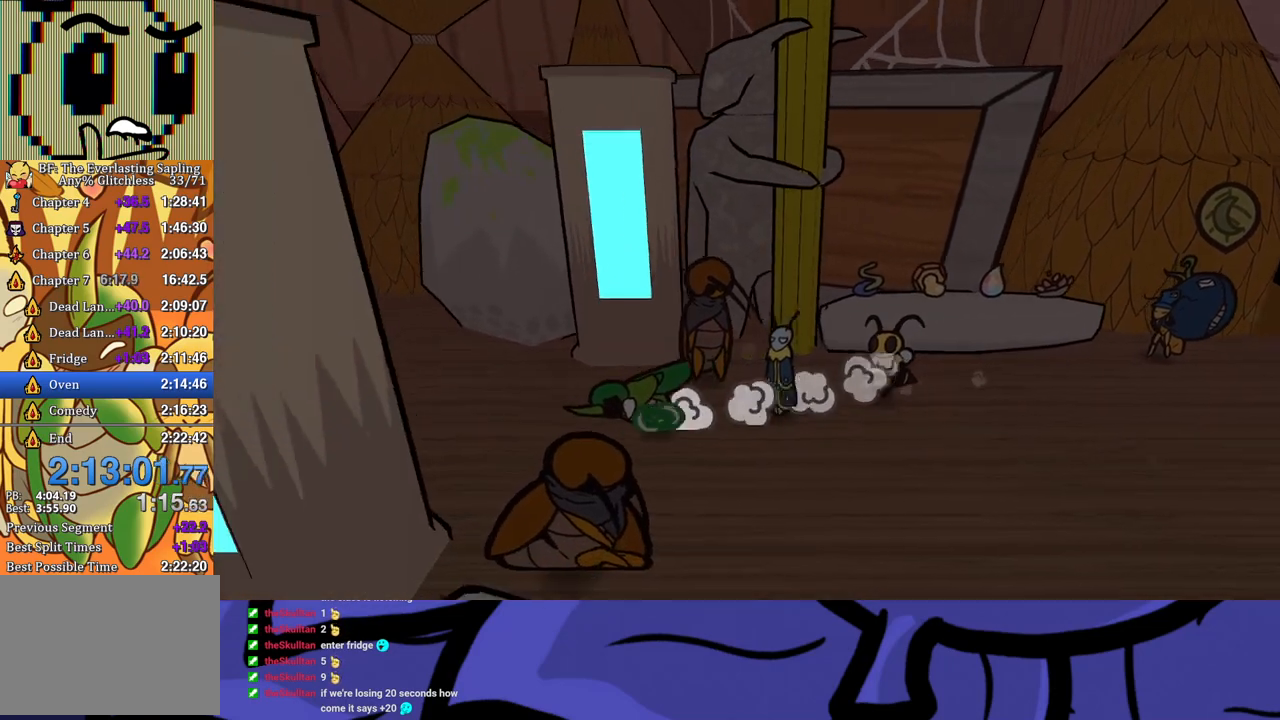
{"buttons": [], "left_stick": "left", "events": []}
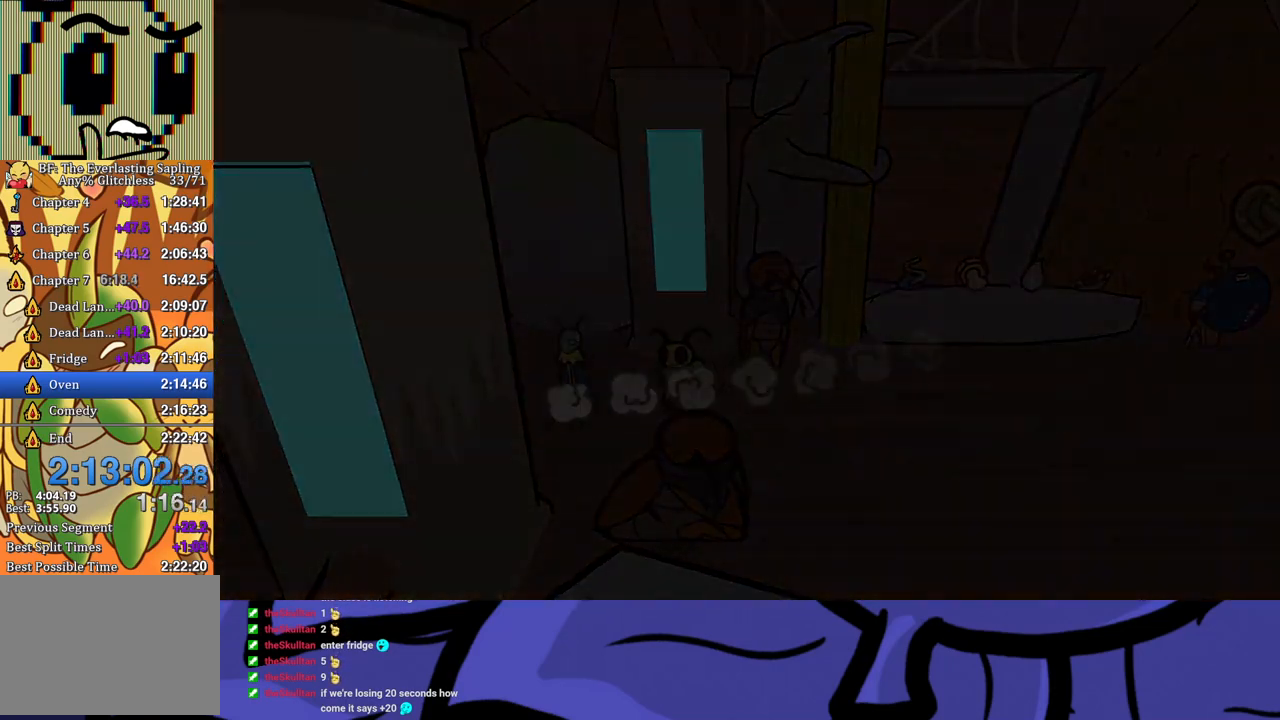
{"buttons": [], "left_stick": "down-left", "events": [[67, "left_stick", "center"], [417, "left_stick", "down-left"]]}
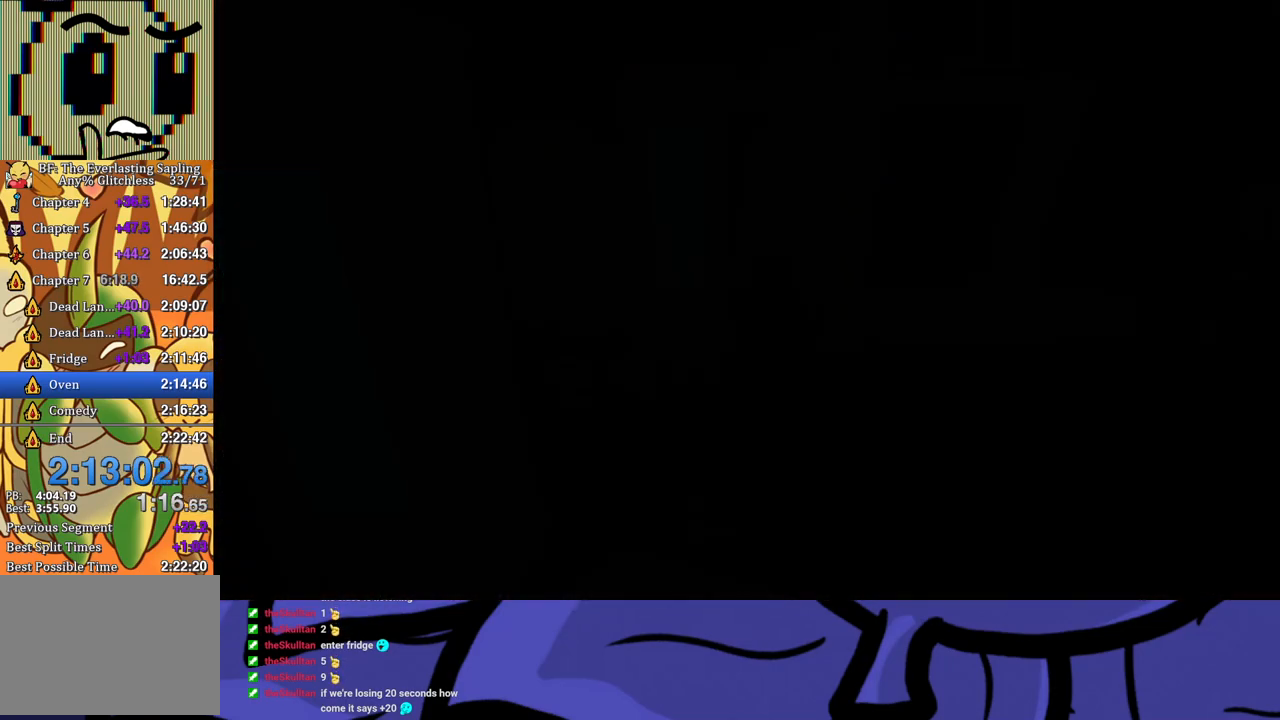
{"buttons": [], "left_stick": "down-left", "events": []}
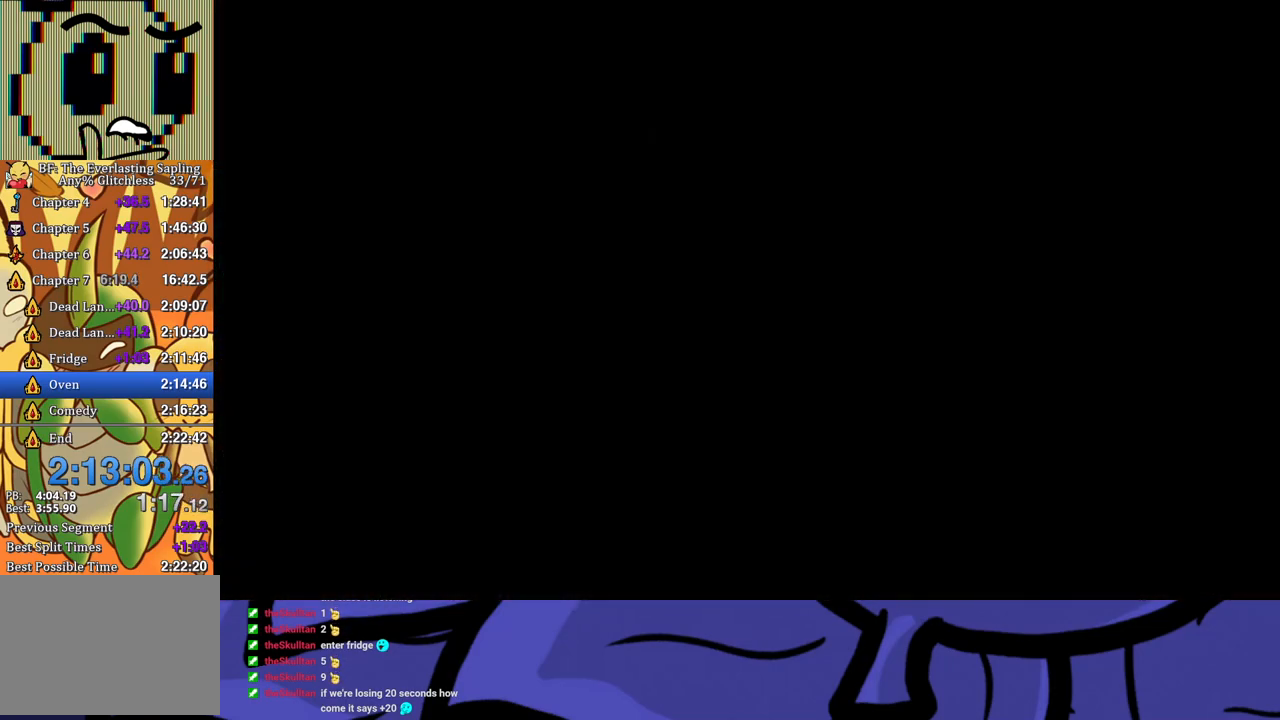
{"buttons": [], "left_stick": "left", "events": [[317, "left_stick", "left"]]}
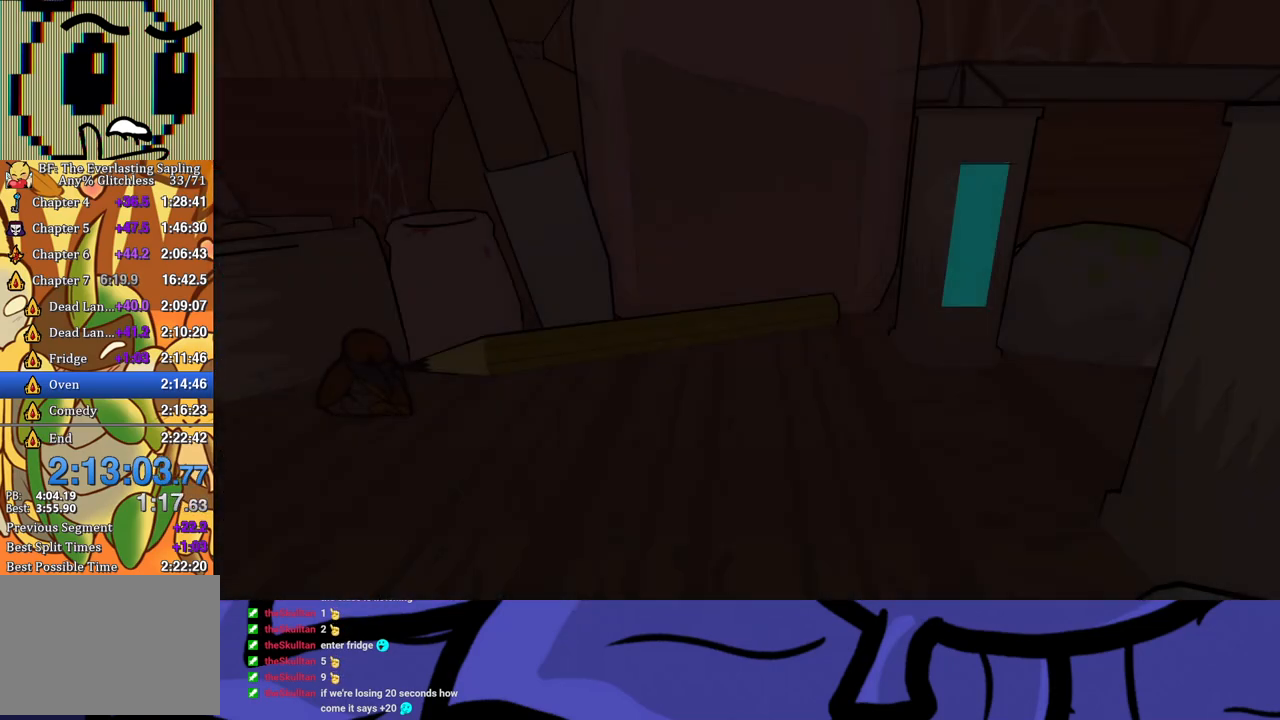
{"buttons": ["B"], "left_stick": "left", "events": [[100, "B", "down"], [150, "B", "up"], [200, "B", "down"], [267, "B", "up"], [317, "B", "down"], [383, "B", "up"], [450, "B", "down"]]}